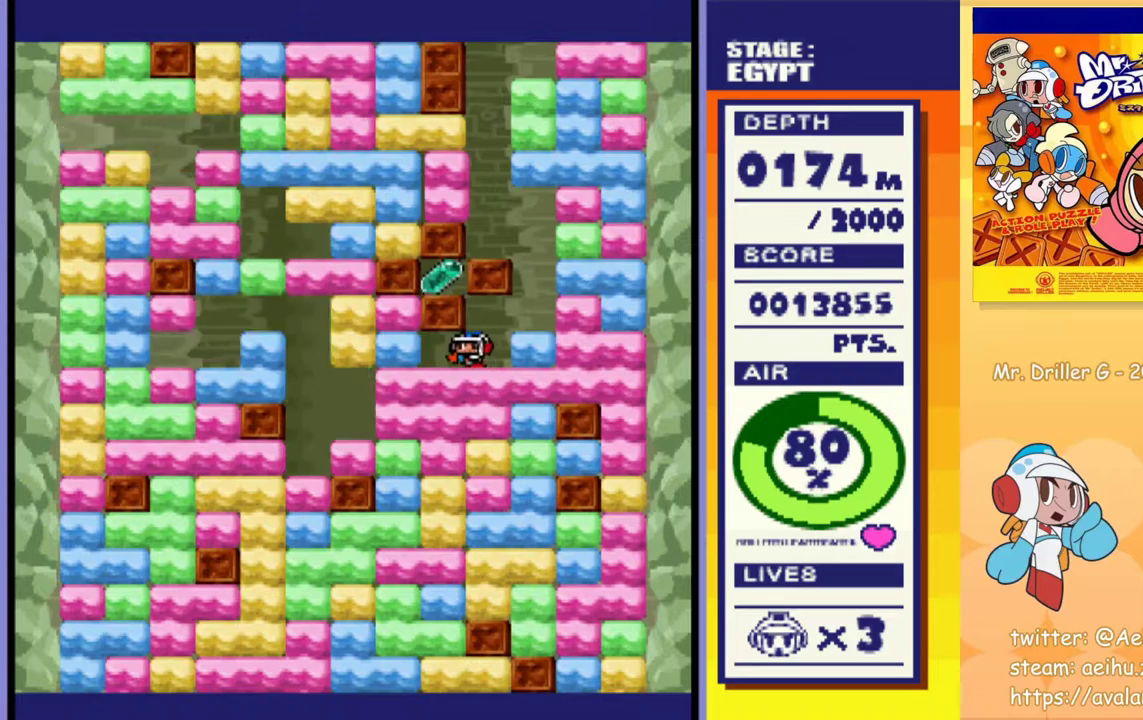
Gameplay with a controller (PlayStation layout); each line is a JSON object with the inputs held at the frame after it. "events" lists button and stick changes between this image and that frame as [ms after this image, input, new state], when the widget could be followed in between. Not read: L3 R3 left_stick right_stick.
{"buttons": ["DPAD_DOWN"], "events": [[83, "CROSS", "down"], [83, "SQUARE", "down"], [183, "CROSS", "up"], [183, "SQUARE", "up"], [250, "CROSS", "down"], [267, "SQUARE", "down"], [333, "CROSS", "up"], [333, "SQUARE", "up"], [417, "CROSS", "down"], [417, "SQUARE", "down"], [483, "SQUARE", "up"], [500, "CROSS", "up"]]}
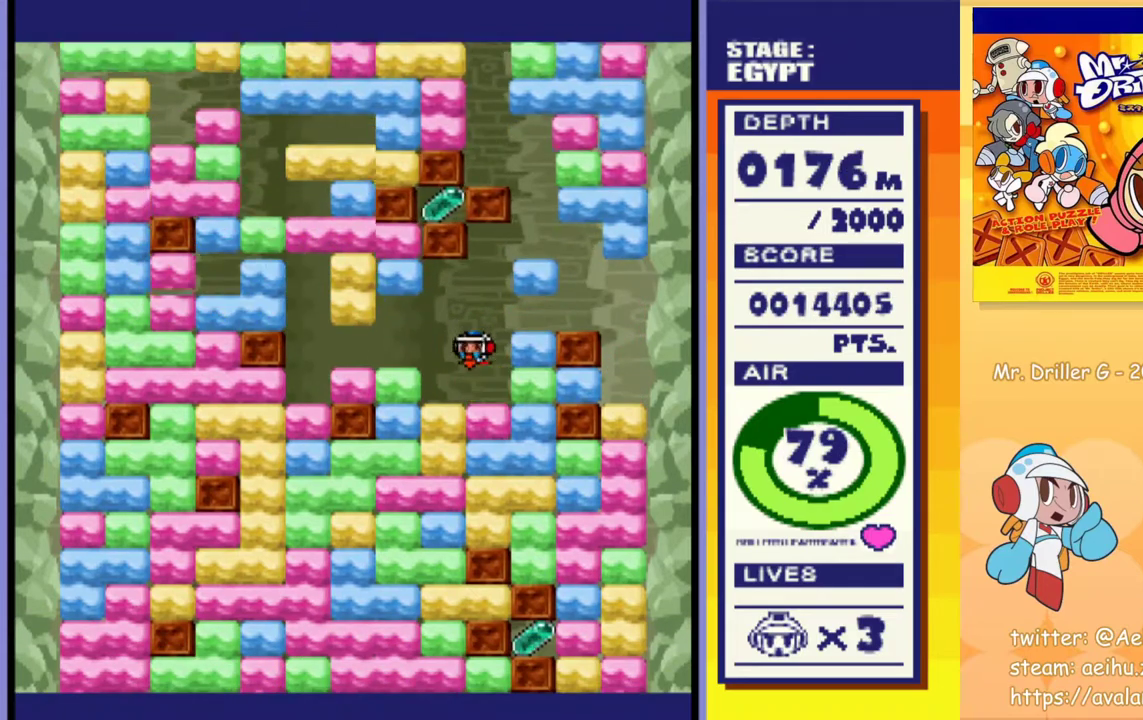
{"buttons": ["DPAD_DOWN"], "events": [[67, "CROSS", "down"], [67, "SQUARE", "down"], [133, "SQUARE", "up"], [150, "CROSS", "up"], [217, "CROSS", "down"], [233, "SQUARE", "down"], [300, "SQUARE", "up"], [317, "CROSS", "up"], [383, "CROSS", "down"], [383, "SQUARE", "down"], [450, "SQUARE", "up"], [467, "CROSS", "up"]]}
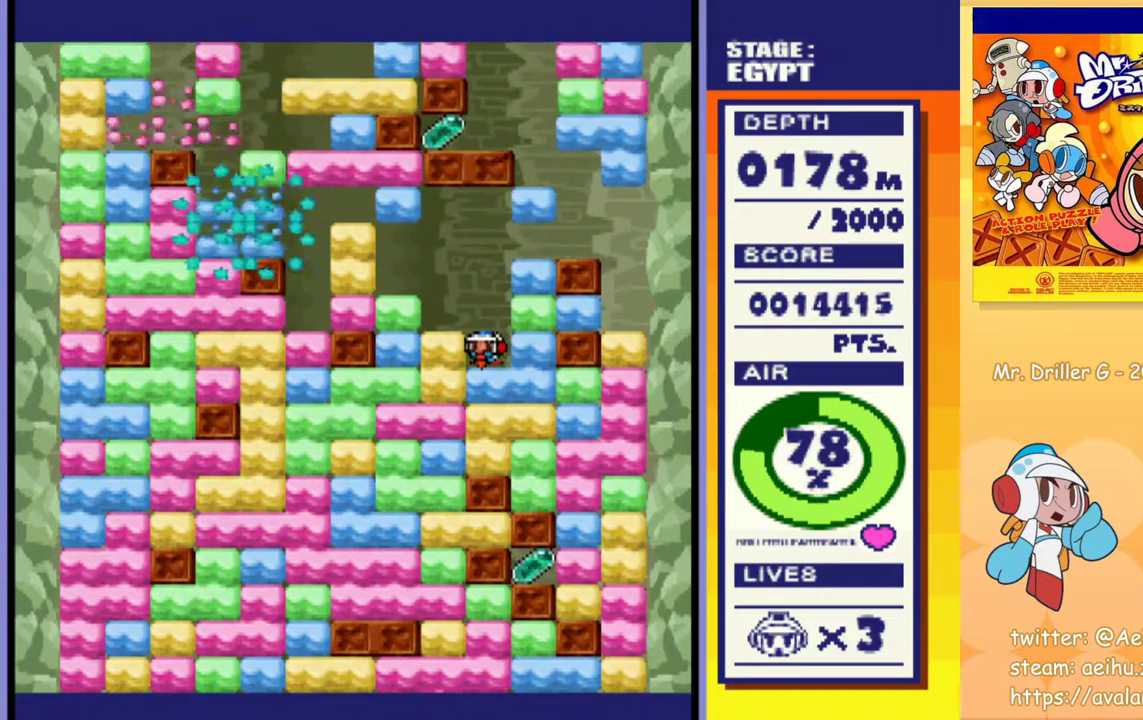
{"buttons": ["CROSS", "DPAD_DOWN"], "events": [[17, "DPAD_RIGHT", "down"], [33, "CROSS", "down"], [50, "SQUARE", "down"], [117, "CROSS", "up"], [117, "SQUARE", "up"], [183, "CROSS", "down"], [200, "SQUARE", "down"], [267, "SQUARE", "up"], [283, "CROSS", "up"], [350, "CROSS", "down"], [350, "SQUARE", "down"], [367, "DPAD_RIGHT", "up"], [450, "SQUARE", "up"]]}
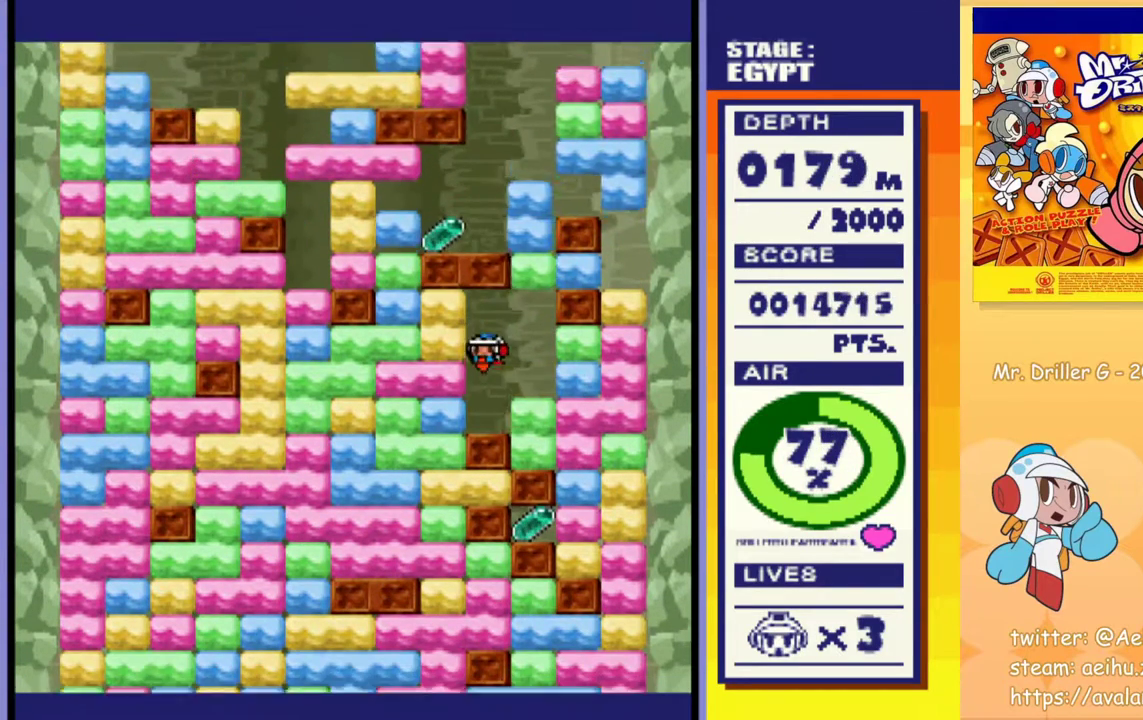
{"buttons": [], "events": [[17, "SQUARE", "down"], [50, "DPAD_RIGHT", "down"], [100, "DPAD_RIGHT", "up"], [117, "CROSS", "up"], [117, "SQUARE", "up"], [217, "CROSS", "down"], [217, "SQUARE", "down"], [250, "DPAD_RIGHT", "down"], [317, "DPAD_RIGHT", "up"], [333, "CROSS", "up"], [333, "SQUARE", "up"], [450, "DPAD_DOWN", "up"]]}
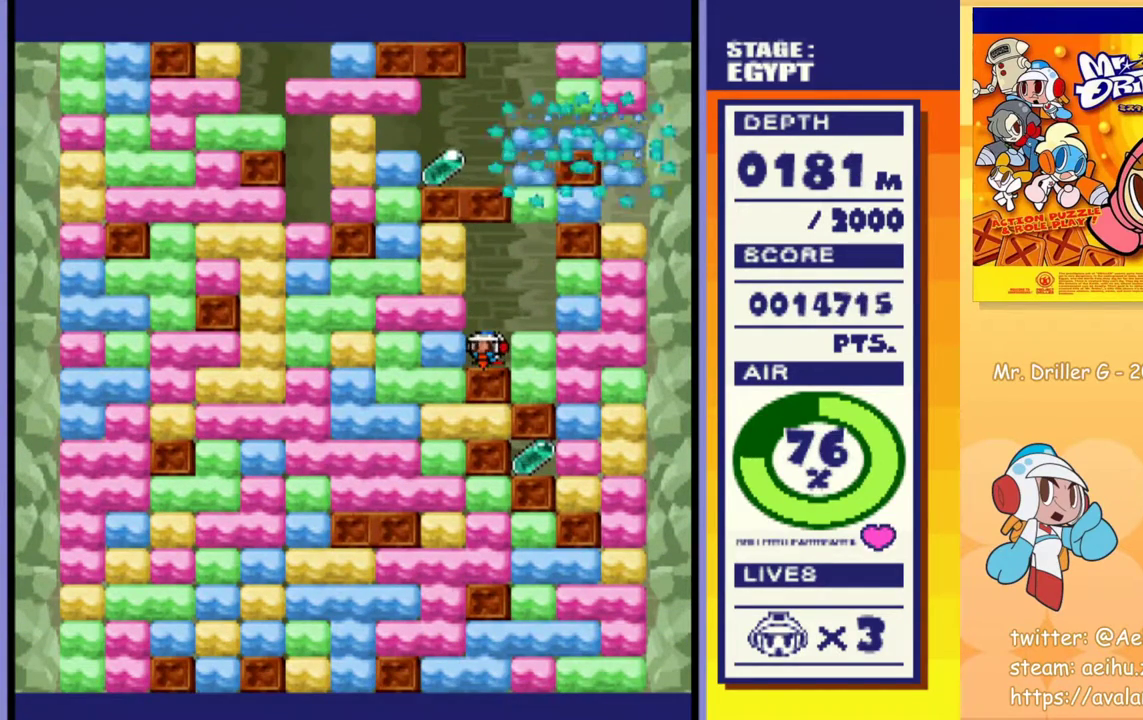
{"buttons": ["CROSS", "SQUARE", "DPAD_DOWN"], "events": [[17, "DPAD_LEFT", "down"], [83, "CROSS", "down"], [100, "SQUARE", "down"], [200, "SQUARE", "up"], [217, "CROSS", "up"], [333, "DPAD_DOWN", "down"], [333, "DPAD_LEFT", "up"], [400, "CROSS", "down"], [400, "SQUARE", "down"]]}
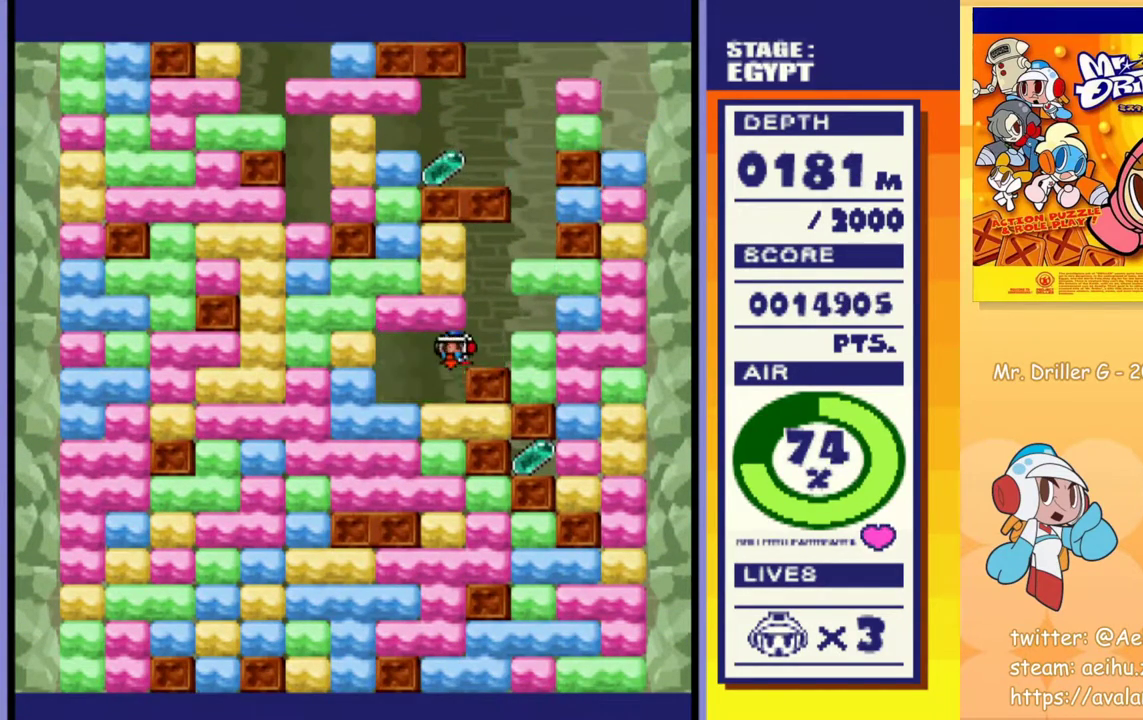
{"buttons": ["CROSS", "SQUARE", "DPAD_DOWN"], "events": [[17, "CROSS", "up"], [17, "SQUARE", "up"], [133, "CROSS", "down"], [133, "SQUARE", "down"], [250, "CROSS", "up"], [250, "SQUARE", "up"], [300, "CROSS", "down"], [300, "SQUARE", "down"], [400, "SQUARE", "up"], [417, "CROSS", "up"], [467, "CROSS", "down"], [467, "SQUARE", "down"]]}
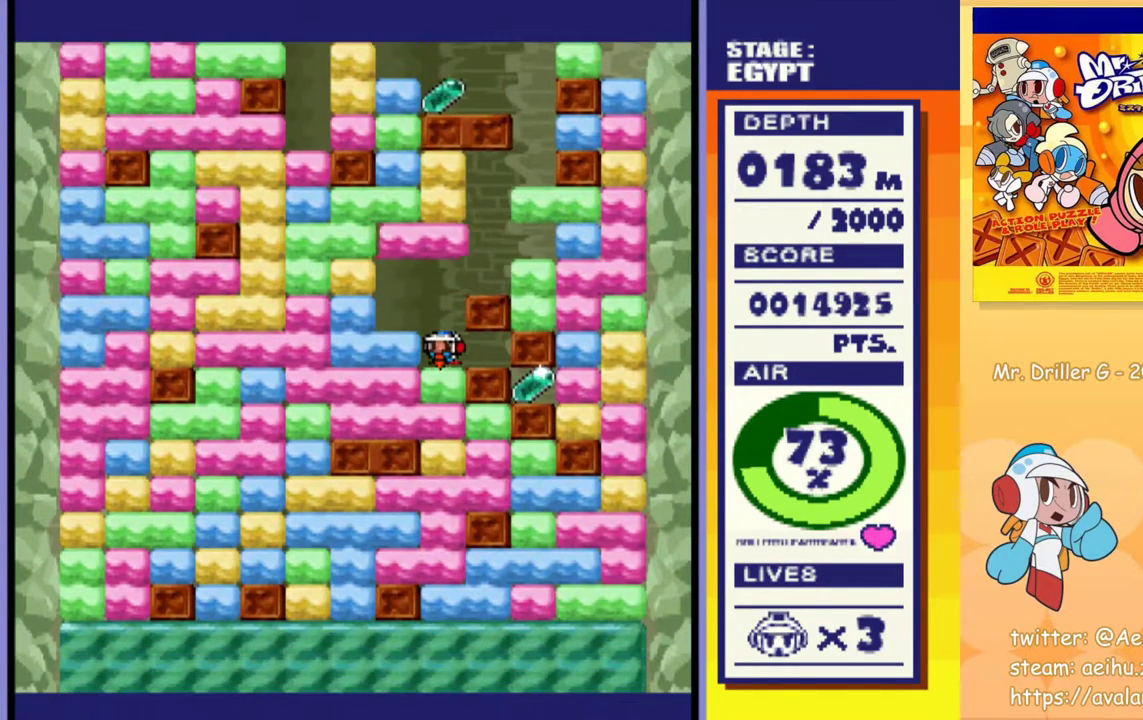
{"buttons": ["DPAD_RIGHT"], "events": [[67, "CROSS", "up"], [67, "SQUARE", "up"], [183, "CROSS", "down"], [200, "SQUARE", "down"], [317, "CROSS", "up"], [317, "SQUARE", "up"], [417, "DPAD_DOWN", "up"], [417, "DPAD_RIGHT", "down"]]}
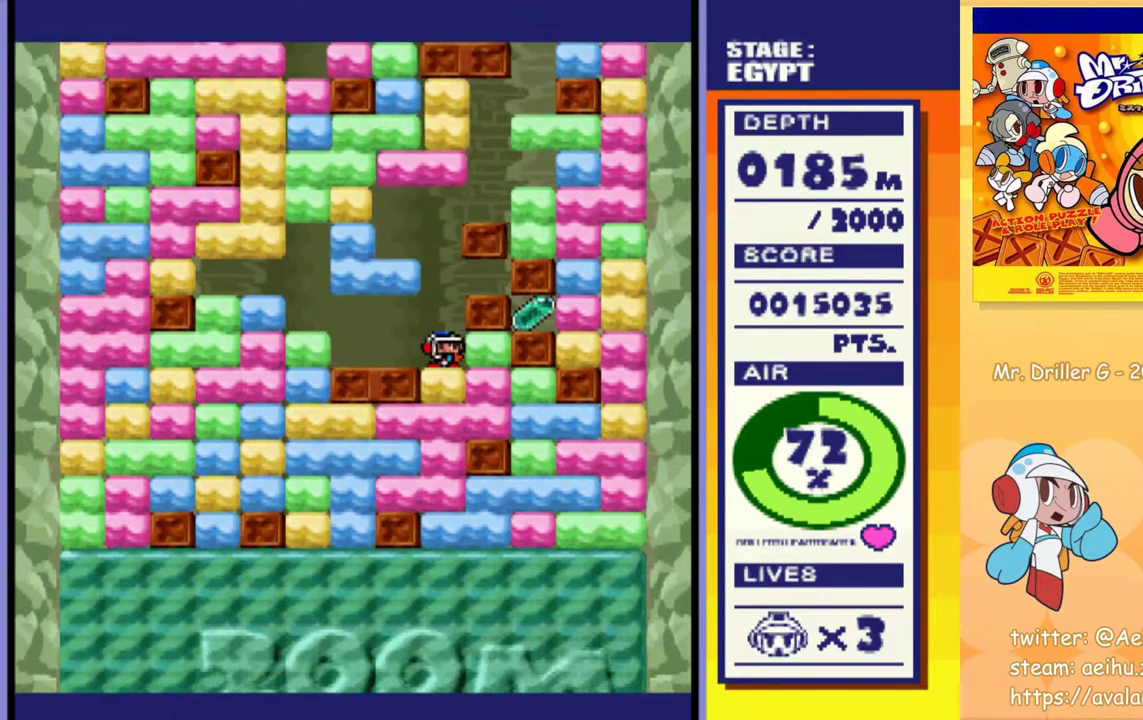
{"buttons": ["DPAD_DOWN"], "events": [[100, "CROSS", "down"], [100, "SQUARE", "down"], [200, "CROSS", "up"], [200, "SQUARE", "up"], [333, "DPAD_DOWN", "down"], [350, "DPAD_RIGHT", "up"], [367, "CROSS", "down"], [367, "SQUARE", "down"], [483, "CROSS", "up"], [500, "SQUARE", "up"]]}
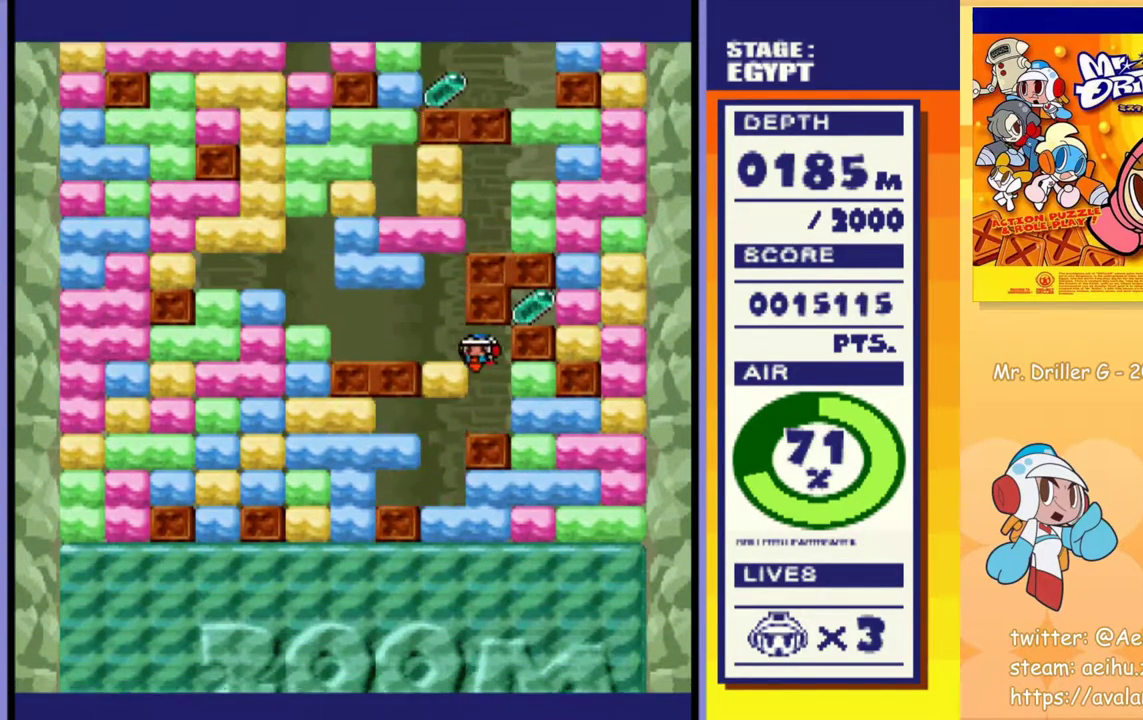
{"buttons": ["DPAD_RIGHT"], "events": [[150, "DPAD_RIGHT", "down"], [183, "DPAD_DOWN", "up"], [267, "CROSS", "down"], [267, "SQUARE", "down"], [383, "CROSS", "up"], [383, "SQUARE", "up"]]}
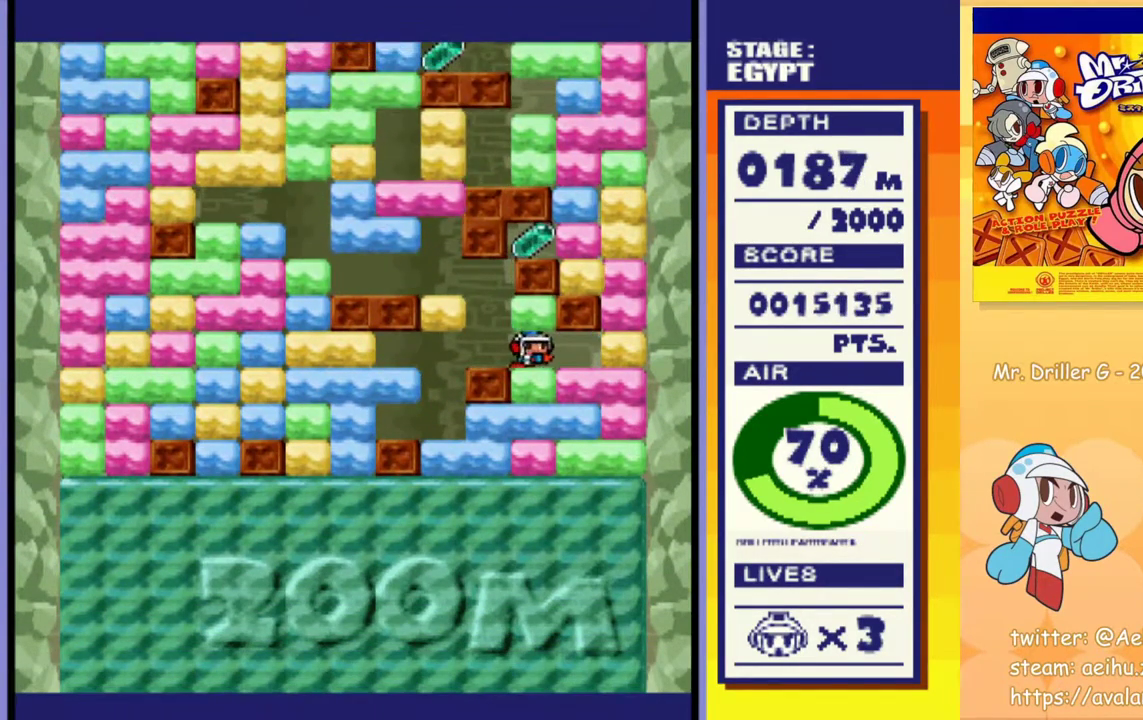
{"buttons": ["DPAD_DOWN"], "events": [[50, "DPAD_RIGHT", "up"], [67, "DPAD_UP", "down"], [117, "CROSS", "down"], [117, "SQUARE", "down"], [200, "DPAD_UP", "up"], [233, "CROSS", "up"], [233, "SQUARE", "up"], [283, "DPAD_DOWN", "down"], [350, "CROSS", "down"], [367, "SQUARE", "down"], [500, "CROSS", "up"], [500, "SQUARE", "up"]]}
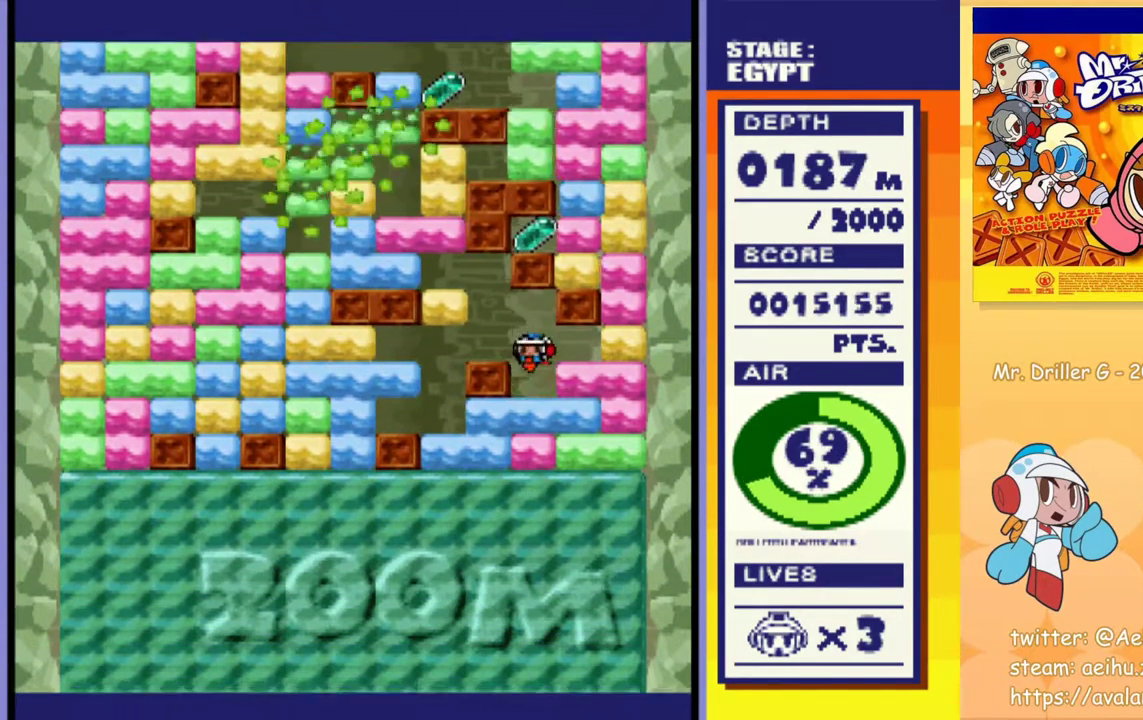
{"buttons": ["DPAD_DOWN"], "events": [[33, "DPAD_DOWN", "up"], [233, "DPAD_RIGHT", "down"], [283, "CROSS", "down"], [283, "SQUARE", "down"], [350, "DPAD_RIGHT", "up"], [383, "CROSS", "up"], [383, "SQUARE", "up"], [433, "DPAD_DOWN", "down"]]}
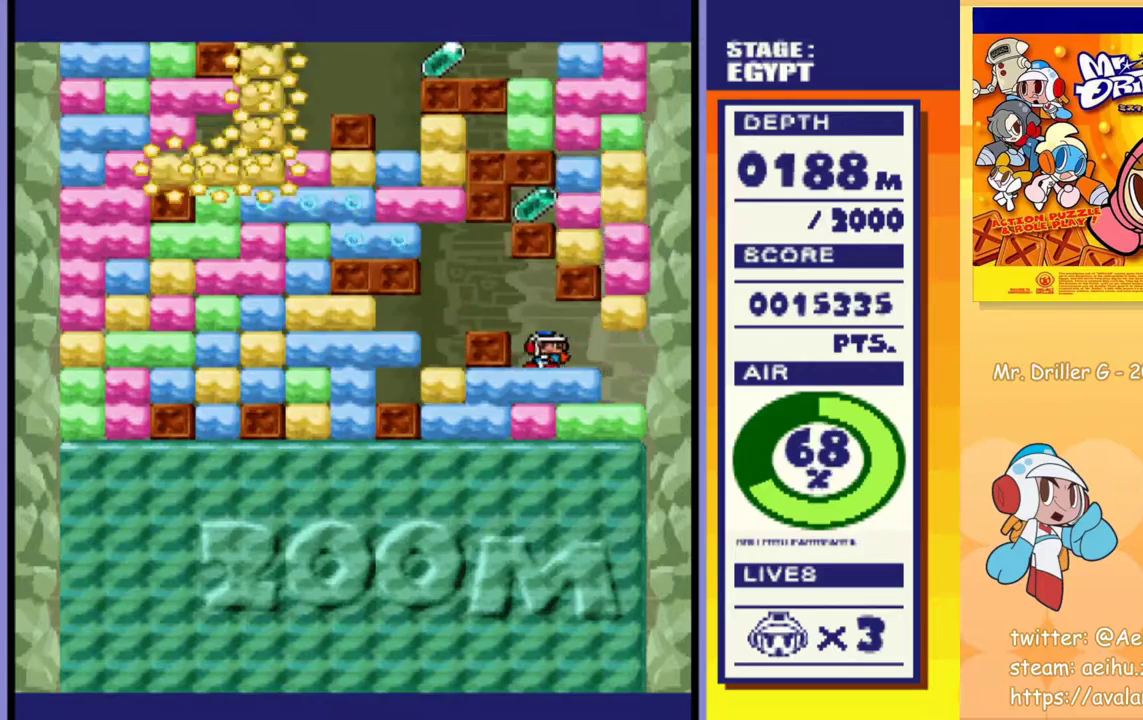
{"buttons": ["DPAD_DOWN"], "events": [[17, "CROSS", "down"], [33, "SQUARE", "down"], [150, "CROSS", "up"], [150, "SQUARE", "up"], [283, "CROSS", "down"], [300, "SQUARE", "down"], [417, "CROSS", "up"], [417, "SQUARE", "up"]]}
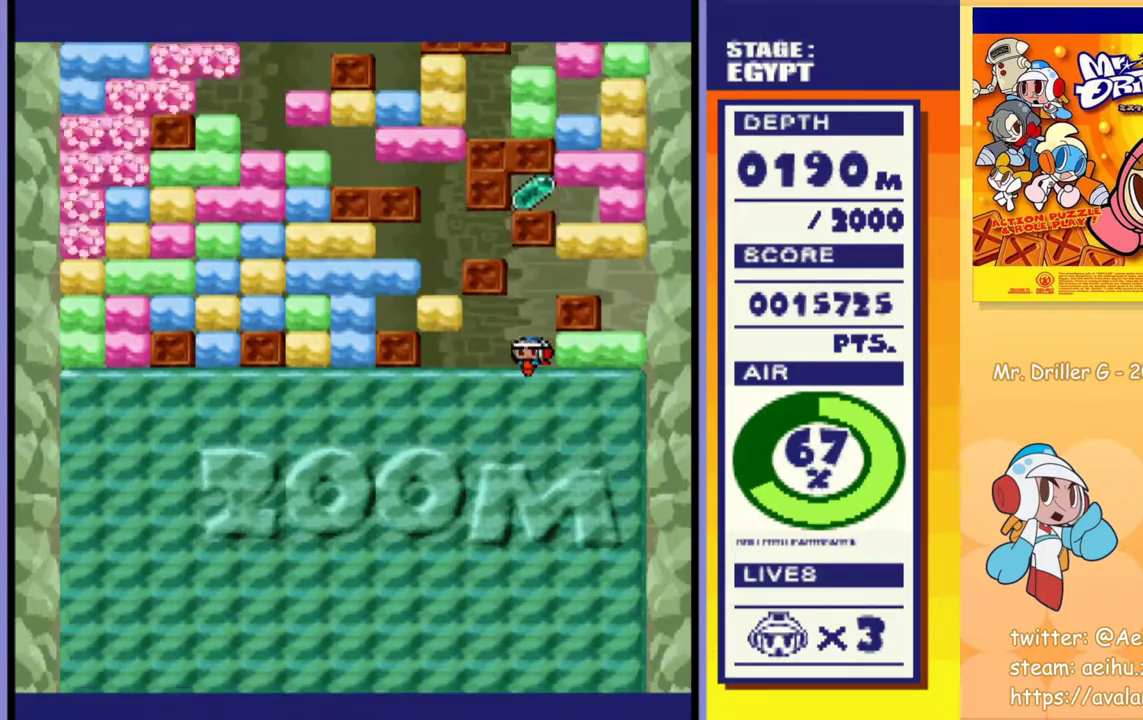
{"buttons": [], "events": [[67, "DPAD_DOWN", "up"]]}
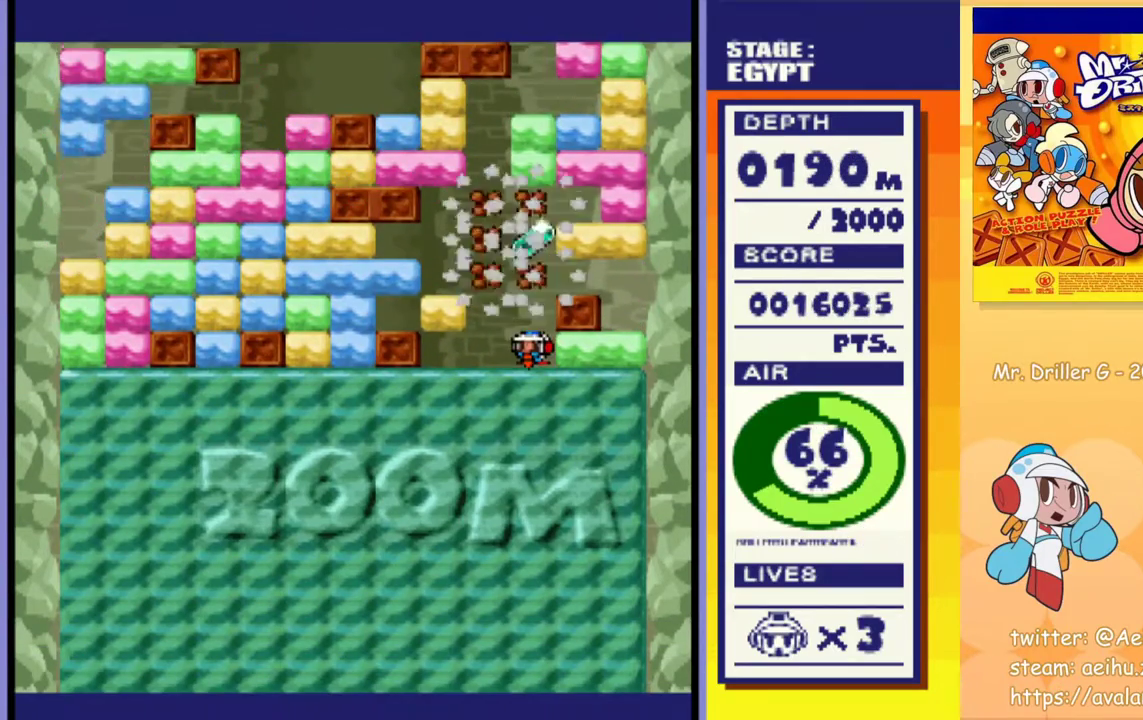
{"buttons": ["DPAD_LEFT"], "events": [[383, "DPAD_LEFT", "down"]]}
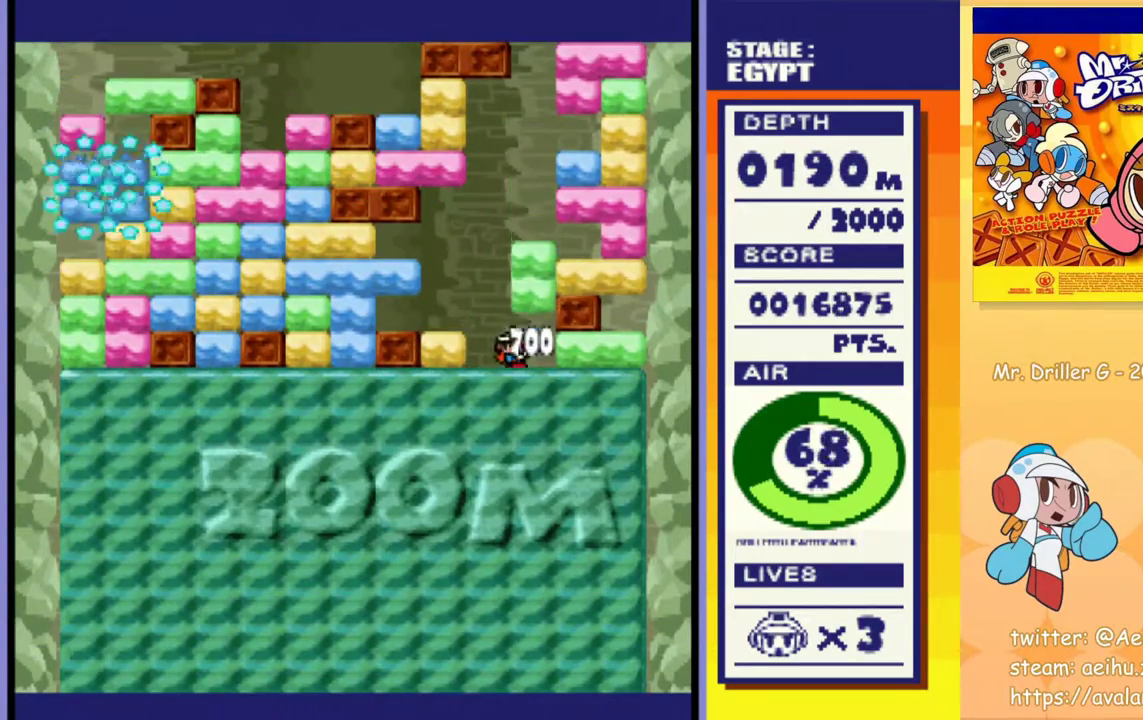
{"buttons": ["DPAD_DOWN"], "events": [[133, "DPAD_LEFT", "up"], [250, "DPAD_RIGHT", "down"], [283, "DPAD_DOWN", "down"], [317, "CROSS", "down"], [317, "SQUARE", "down"], [383, "DPAD_RIGHT", "up"], [433, "CROSS", "up"], [433, "SQUARE", "up"]]}
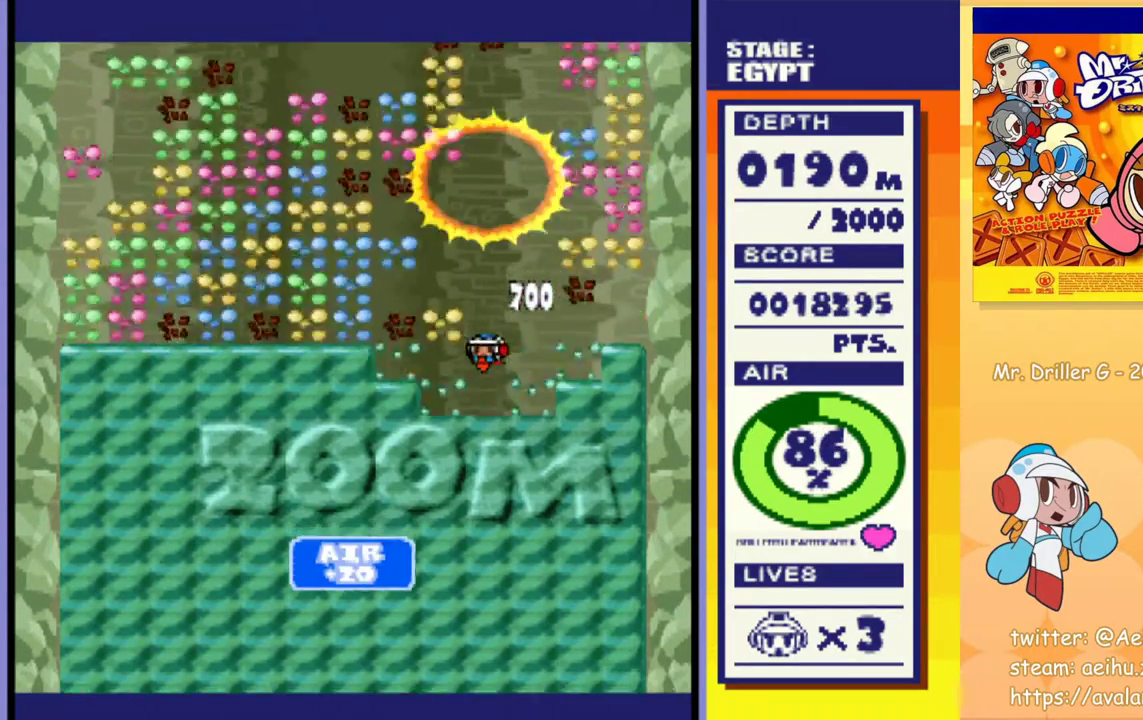
{"buttons": [], "events": [[100, "DPAD_DOWN", "up"]]}
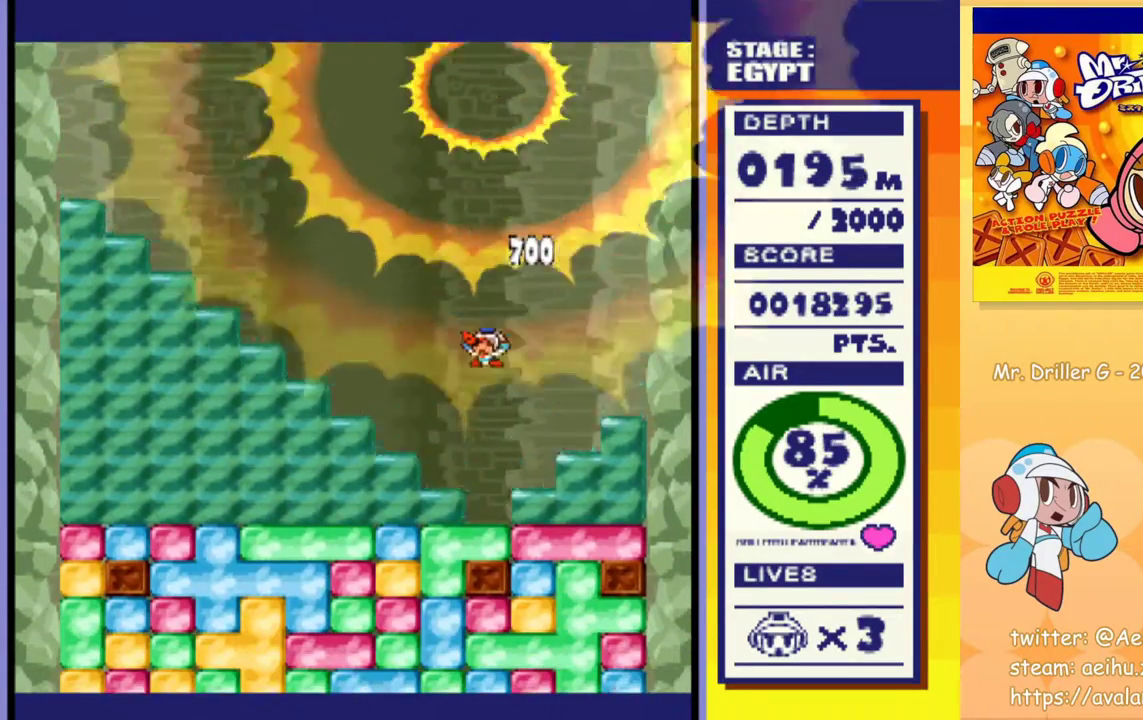
{"buttons": ["DPAD_LEFT"], "events": [[317, "DPAD_LEFT", "down"]]}
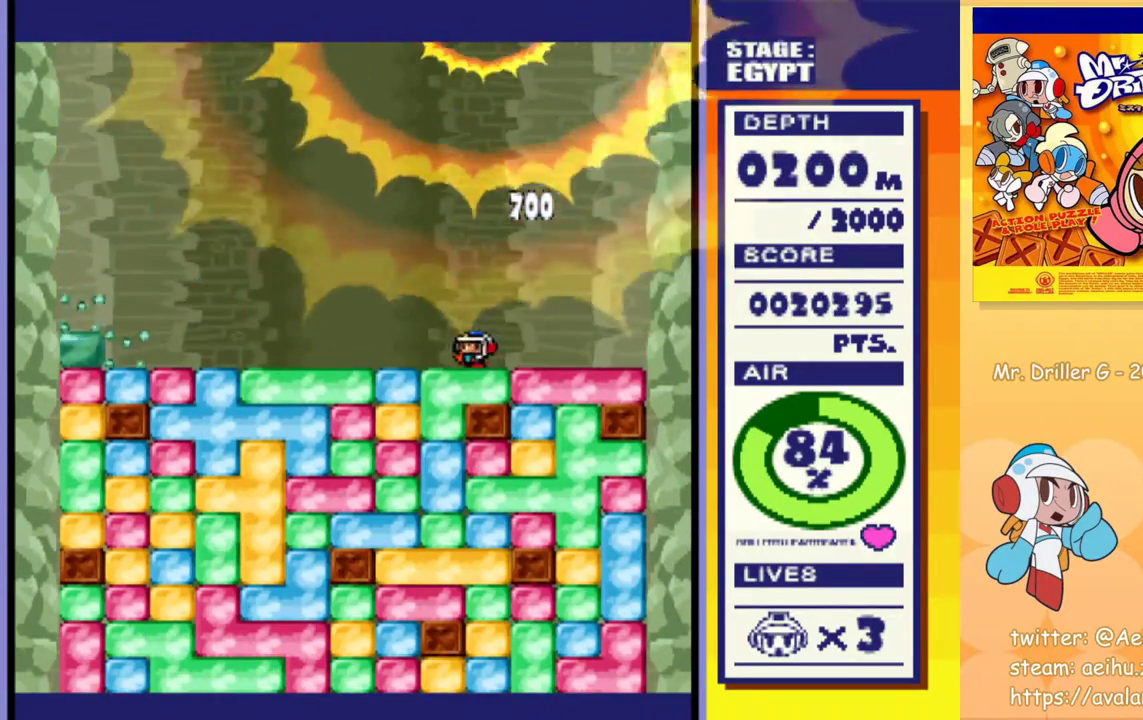
{"buttons": ["CROSS", "DPAD_DOWN"], "events": [[117, "DPAD_DOWN", "down"], [133, "DPAD_LEFT", "up"], [217, "CROSS", "down"], [217, "SQUARE", "down"], [300, "CROSS", "up"], [300, "SQUARE", "up"], [367, "CROSS", "down"], [383, "SQUARE", "down"], [450, "CROSS", "up"], [450, "SQUARE", "up"], [500, "CROSS", "down"]]}
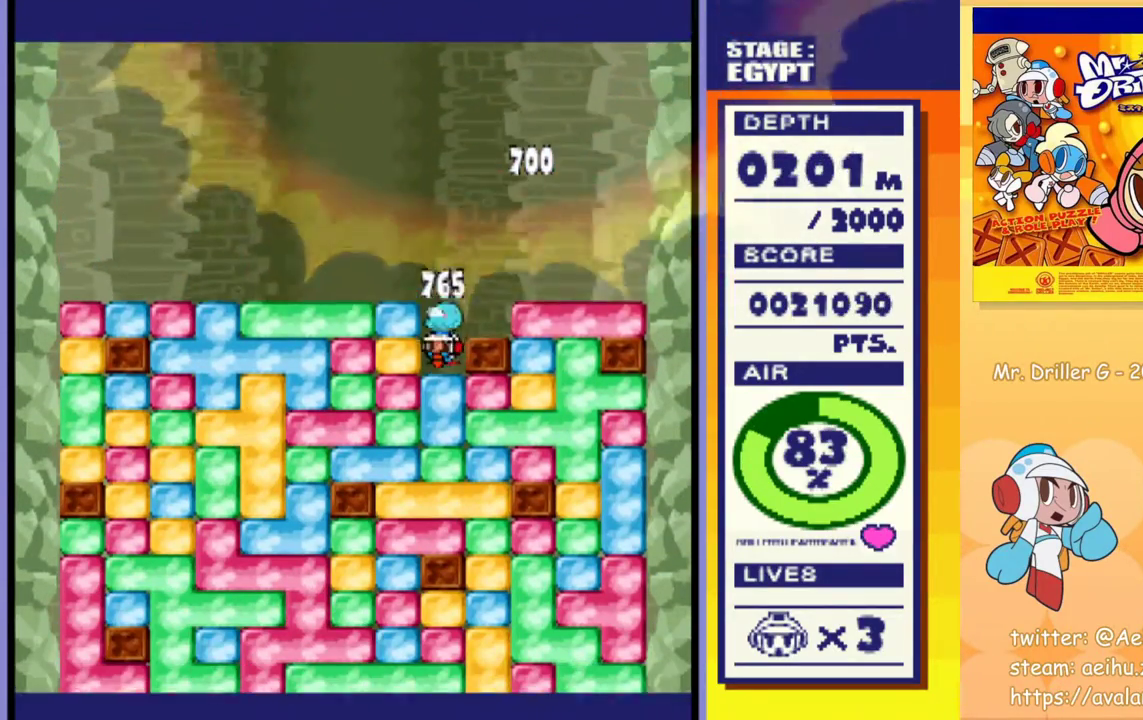
{"buttons": ["CROSS", "SQUARE", "DPAD_DOWN"], "events": [[17, "SQUARE", "down"], [100, "CROSS", "up"], [100, "SQUARE", "up"], [167, "CROSS", "down"], [183, "SQUARE", "down"], [250, "SQUARE", "up"], [267, "CROSS", "up"], [333, "CROSS", "down"], [333, "SQUARE", "down"], [417, "CROSS", "up"], [417, "SQUARE", "up"], [483, "CROSS", "down"], [483, "SQUARE", "down"]]}
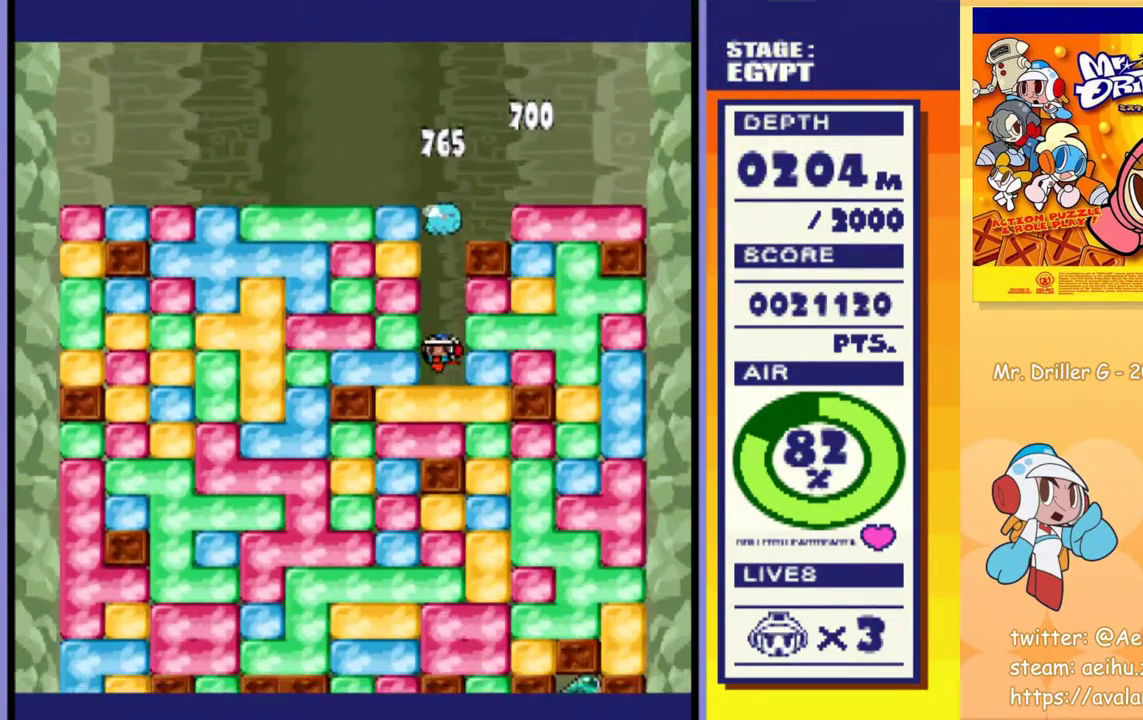
{"buttons": ["CROSS", "SQUARE", "DPAD_DOWN"], "events": [[67, "CROSS", "up"], [67, "SQUARE", "up"], [133, "CROSS", "down"], [133, "SQUARE", "down"], [250, "CROSS", "up"], [250, "SQUARE", "up"], [417, "CROSS", "down"], [417, "SQUARE", "down"]]}
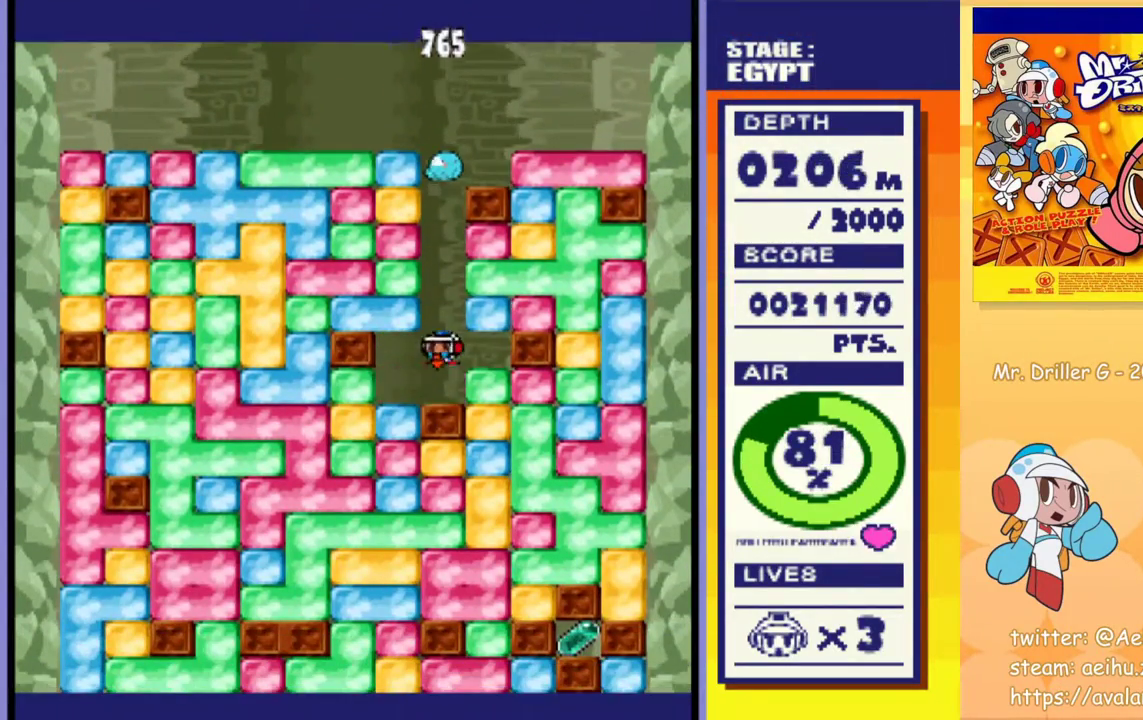
{"buttons": ["CROSS", "SQUARE", "DPAD_DOWN"], "events": [[17, "CROSS", "up"], [17, "SQUARE", "up"], [117, "DPAD_DOWN", "up"], [133, "DPAD_LEFT", "down"], [283, "DPAD_DOWN", "down"], [300, "DPAD_LEFT", "up"], [333, "CROSS", "down"], [333, "SQUARE", "down"], [400, "SQUARE", "up"], [417, "CROSS", "up"], [483, "CROSS", "down"], [500, "SQUARE", "down"]]}
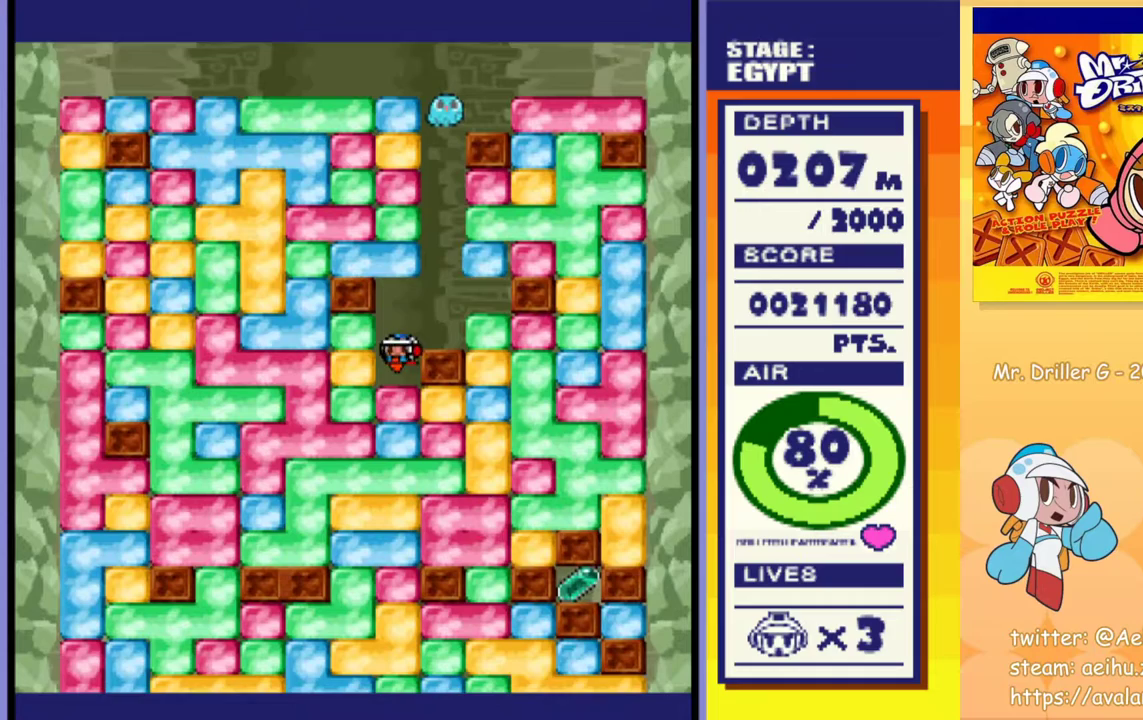
{"buttons": ["CROSS", "SQUARE", "DPAD_DOWN"], "events": [[67, "CROSS", "up"], [67, "SQUARE", "up"], [133, "CROSS", "down"], [150, "SQUARE", "down"], [233, "CROSS", "up"], [233, "SQUARE", "up"], [300, "CROSS", "down"], [317, "SQUARE", "down"], [383, "CROSS", "up"], [383, "SQUARE", "up"], [467, "CROSS", "down"], [467, "SQUARE", "down"]]}
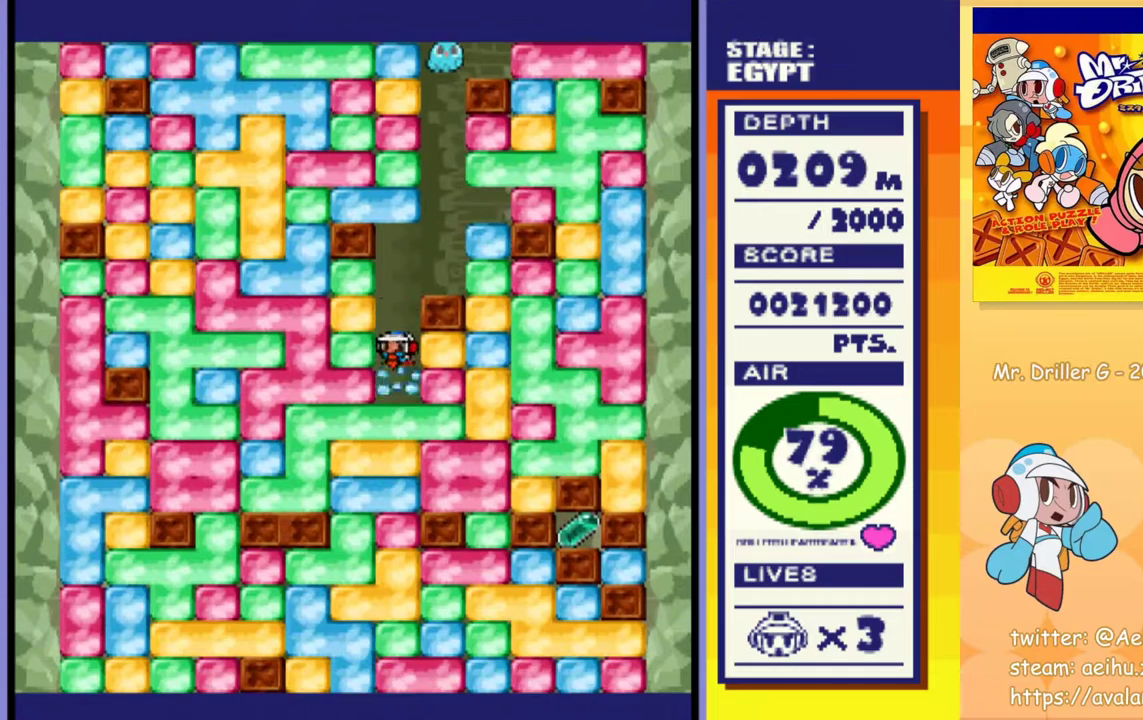
{"buttons": ["DPAD_DOWN"], "events": [[33, "SQUARE", "up"], [50, "CROSS", "up"], [117, "CROSS", "down"], [117, "SQUARE", "down"], [183, "SQUARE", "up"], [200, "CROSS", "up"], [283, "CROSS", "down"], [283, "SQUARE", "down"], [333, "SQUARE", "up"], [350, "CROSS", "up"], [417, "CROSS", "down"], [433, "SQUARE", "down"], [483, "SQUARE", "up"], [500, "CROSS", "up"]]}
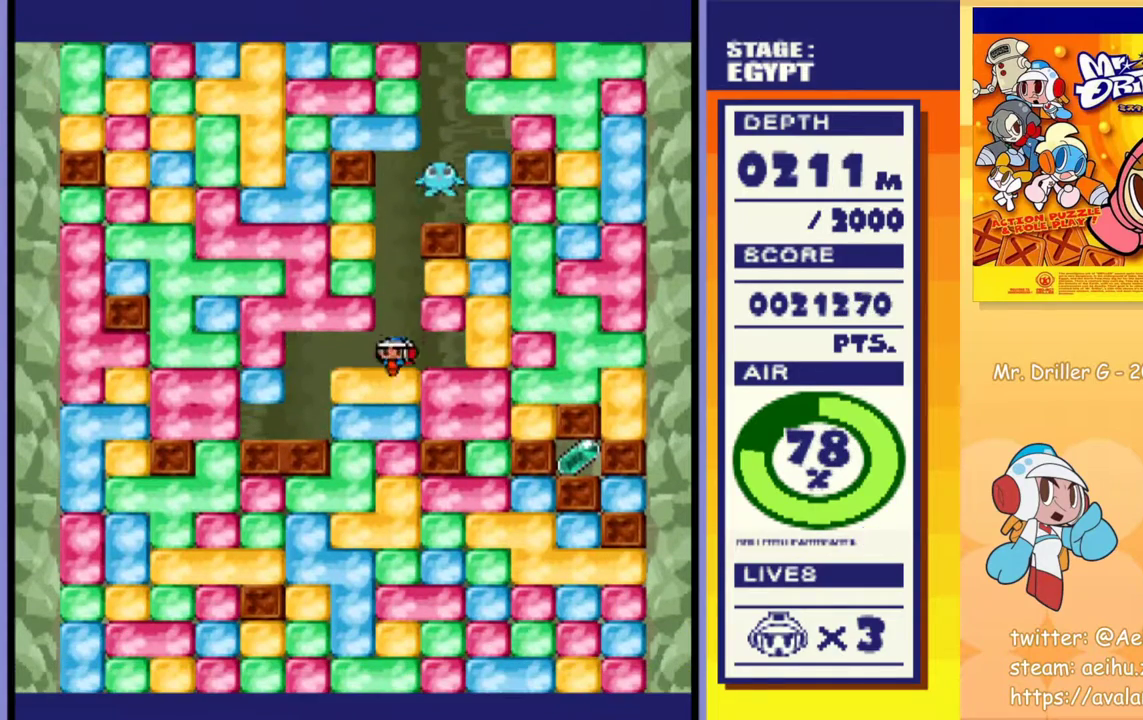
{"buttons": ["CROSS", "DPAD_DOWN"], "events": [[50, "CROSS", "down"], [133, "CROSS", "up"], [217, "CROSS", "down"], [217, "SQUARE", "down"], [267, "SQUARE", "up"], [283, "CROSS", "up"], [350, "CROSS", "down"], [367, "SQUARE", "down"], [417, "SQUARE", "up"], [433, "CROSS", "up"], [500, "CROSS", "down"]]}
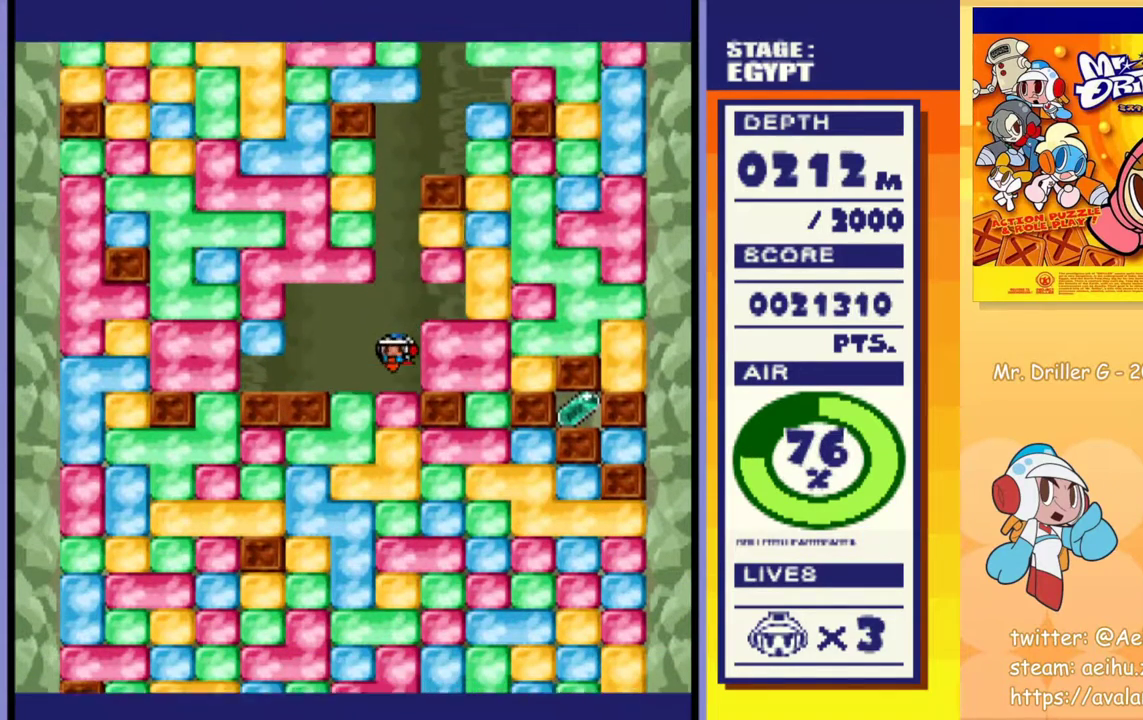
{"buttons": ["CROSS", "DPAD_DOWN"], "events": [[17, "SQUARE", "down"], [67, "CROSS", "up"], [67, "SQUARE", "up"], [150, "CROSS", "down"], [217, "CROSS", "up"], [283, "CROSS", "down"], [300, "SQUARE", "down"], [367, "CROSS", "up"], [367, "SQUARE", "up"], [450, "CROSS", "down"], [450, "SQUARE", "down"], [500, "SQUARE", "up"]]}
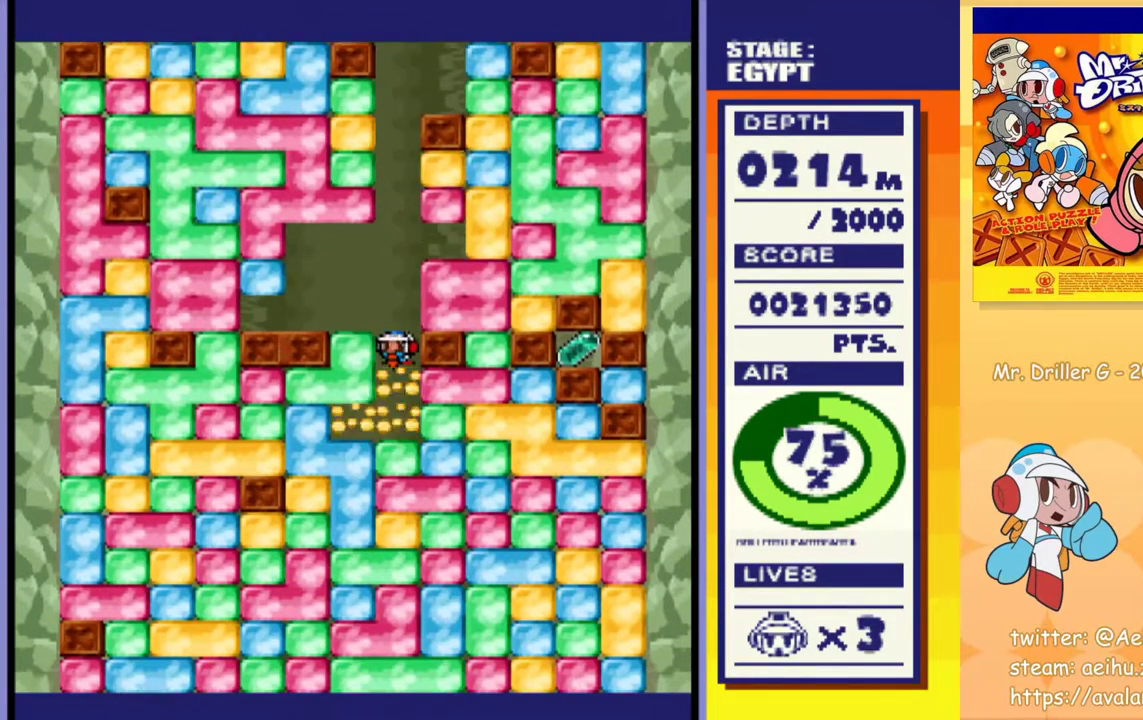
{"buttons": ["SQUARE", "DPAD_DOWN"], "events": [[17, "CROSS", "up"], [100, "CROSS", "down"], [150, "CROSS", "up"], [217, "SQUARE", "down"], [267, "SQUARE", "up"], [350, "SQUARE", "down"], [400, "SQUARE", "up"], [467, "SQUARE", "down"]]}
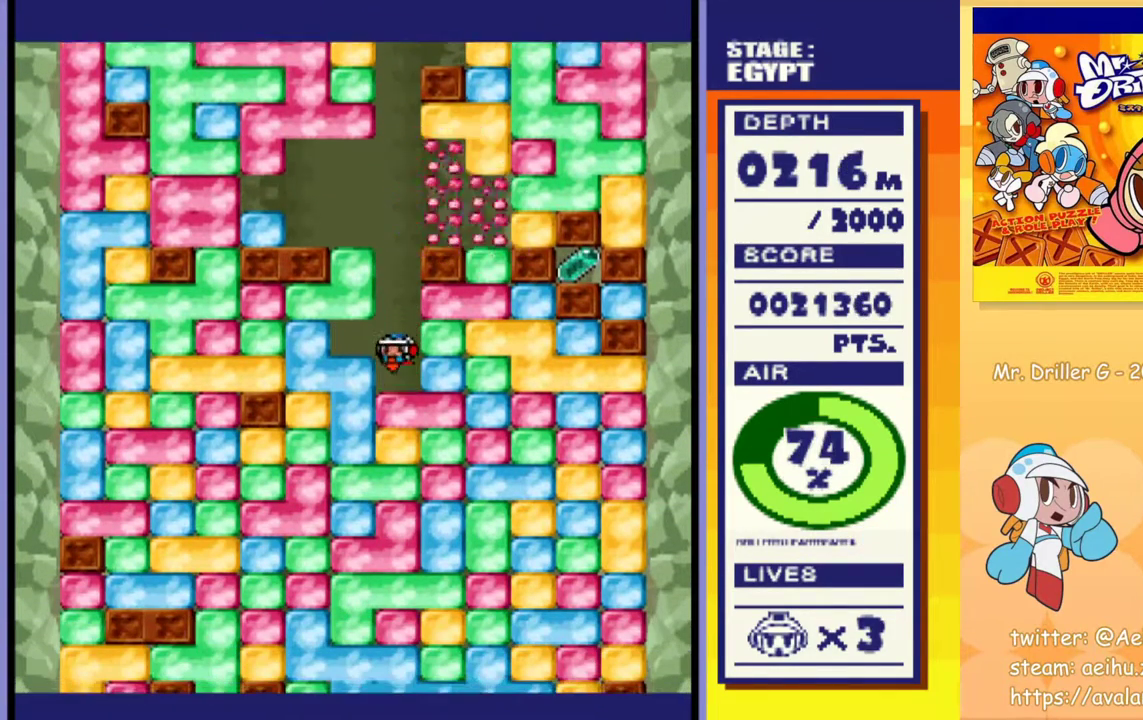
{"buttons": ["DPAD_DOWN"], "events": [[17, "SQUARE", "up"], [83, "SQUARE", "down"], [150, "SQUARE", "up"], [200, "SQUARE", "down"], [283, "SQUARE", "up"], [350, "SQUARE", "down"], [483, "SQUARE", "up"]]}
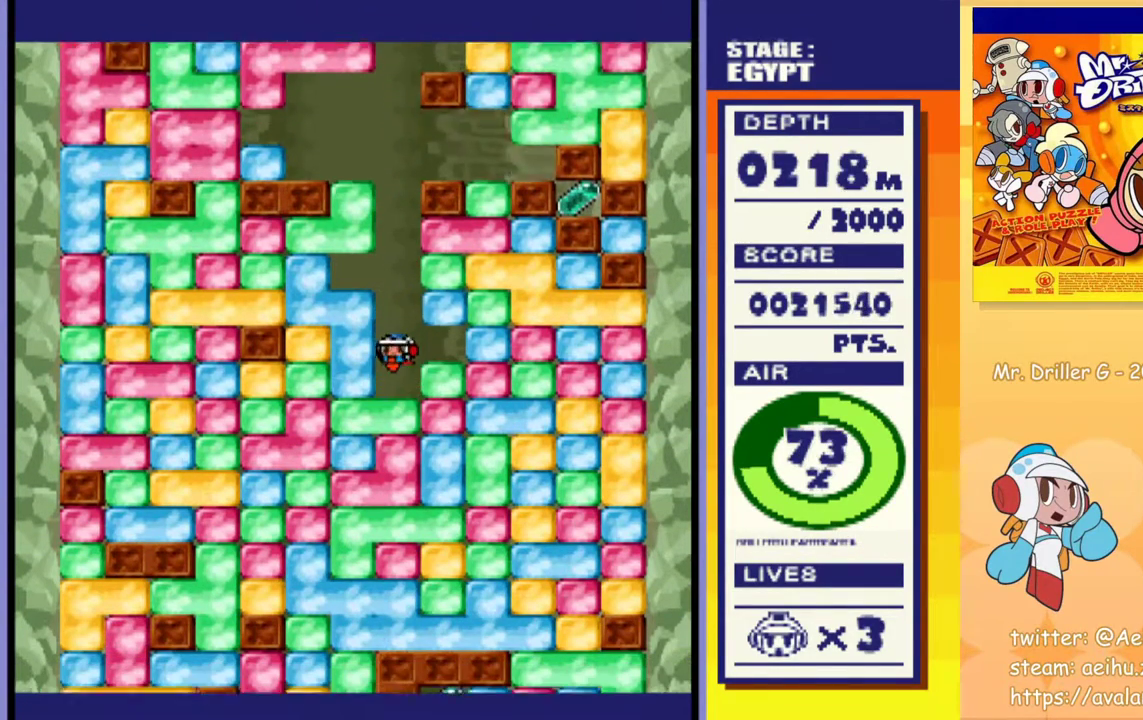
{"buttons": ["SQUARE", "DPAD_DOWN"], "events": [[50, "SQUARE", "down"], [250, "SQUARE", "up"], [333, "SQUARE", "down"], [417, "SQUARE", "up"], [483, "SQUARE", "down"]]}
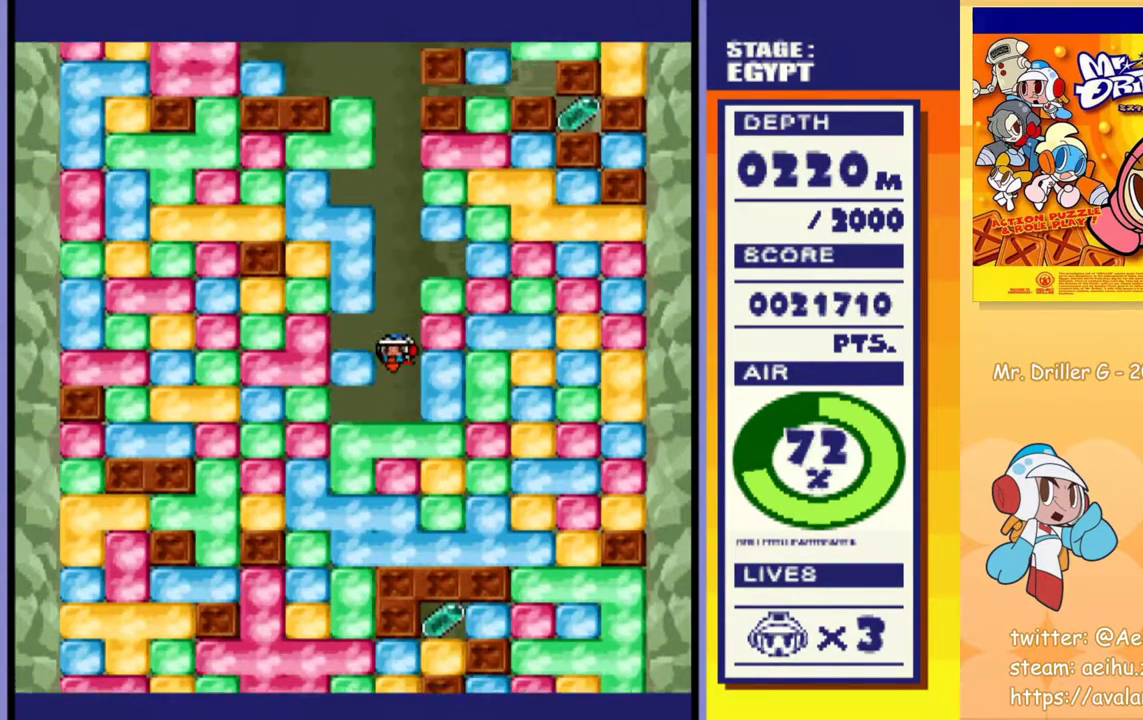
{"buttons": ["SQUARE", "DPAD_DOWN"], "events": [[67, "SQUARE", "up"], [133, "SQUARE", "down"], [217, "SQUARE", "up"], [300, "SQUARE", "down"], [367, "SQUARE", "up"], [433, "SQUARE", "down"]]}
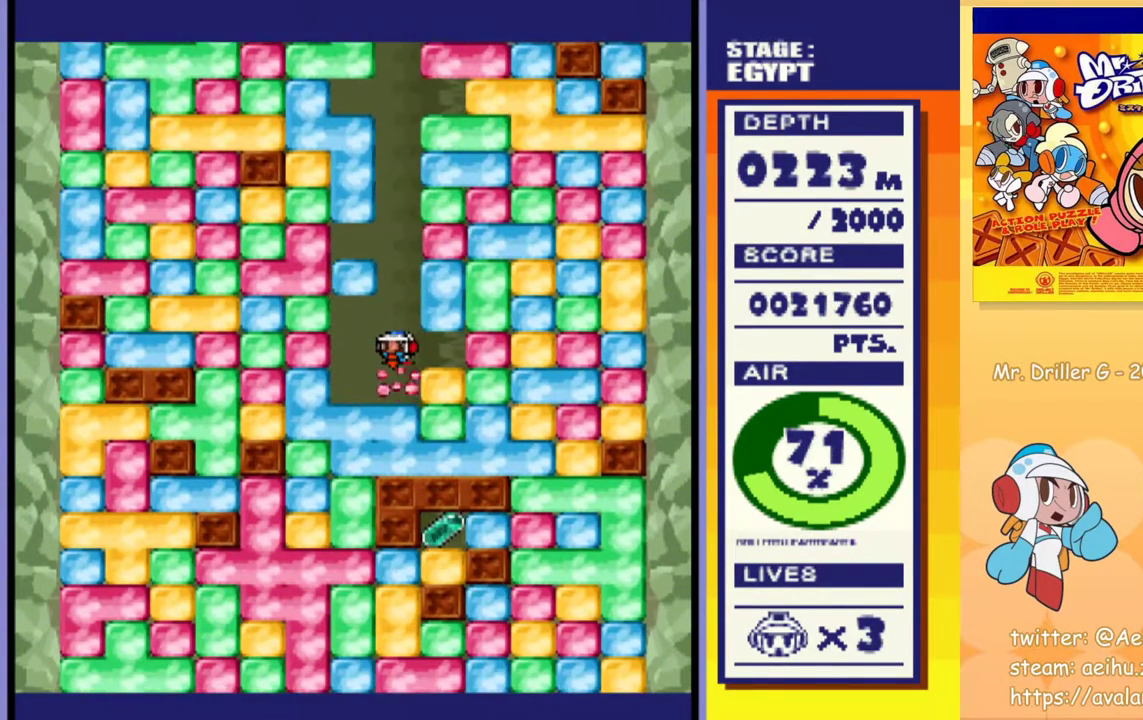
{"buttons": ["DPAD_DOWN"], "events": [[17, "SQUARE", "up"], [83, "SQUARE", "down"], [167, "SQUARE", "up"], [200, "DPAD_RIGHT", "down"], [233, "SQUARE", "down"], [317, "SQUARE", "up"], [383, "SQUARE", "down"], [433, "SQUARE", "up"], [467, "DPAD_RIGHT", "up"]]}